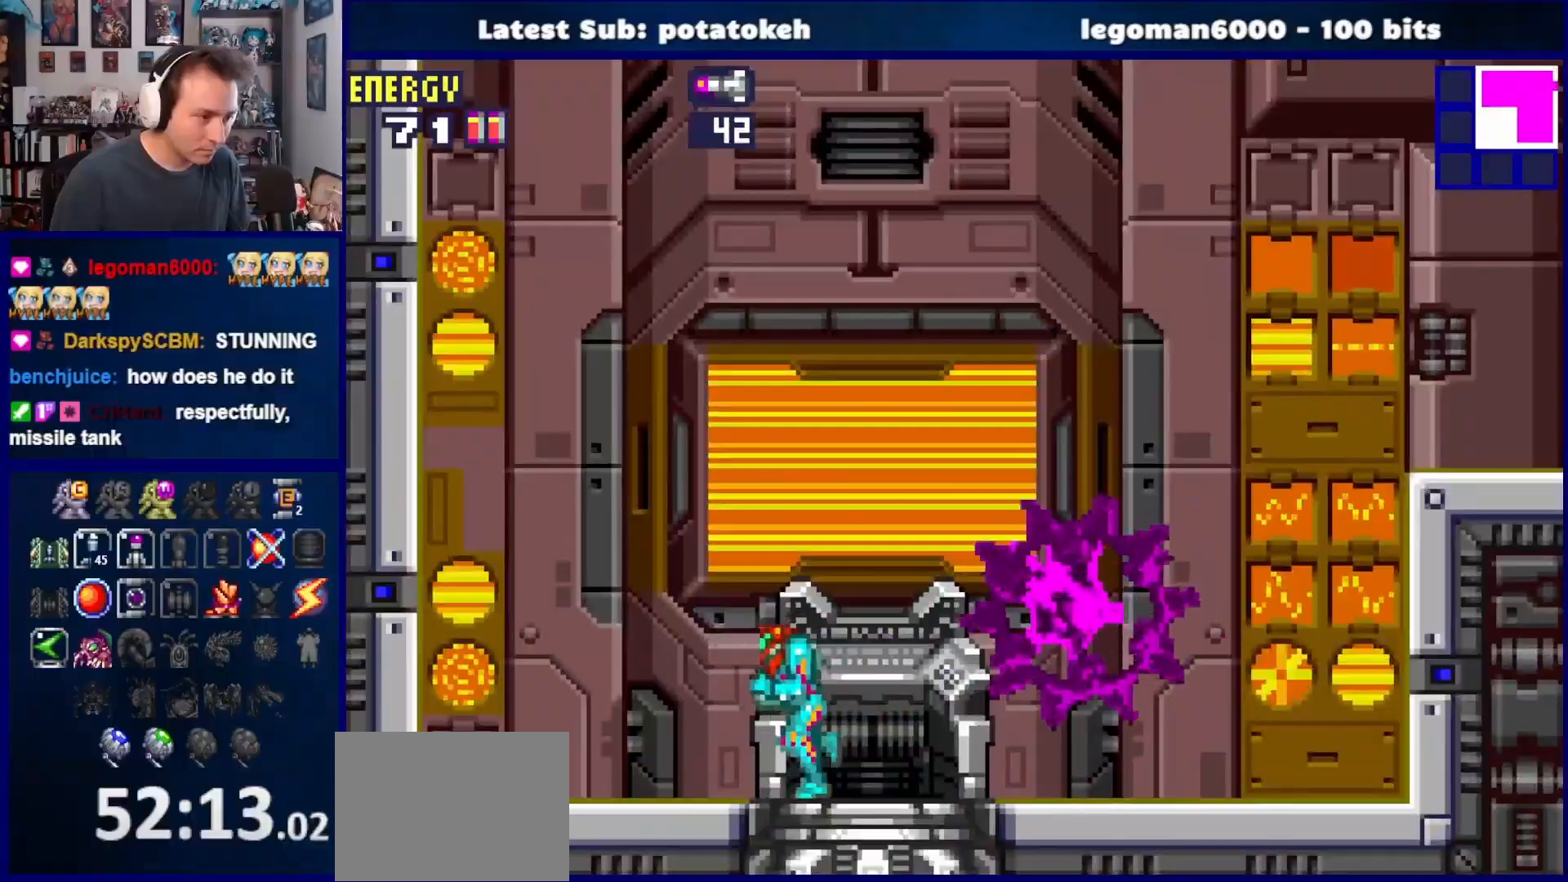
Gameplay with a controller (PlayStation layout); each line is a JSON object with the inputs held at the frame after it. "events" lists button and stick changes between this image and that frame as [ms after this image, input, new state], when the widget could be followed in between. Not read: L2 R2 left_stick.
{"buttons": ["DPAD_LEFT"], "right_stick": "center", "events": []}
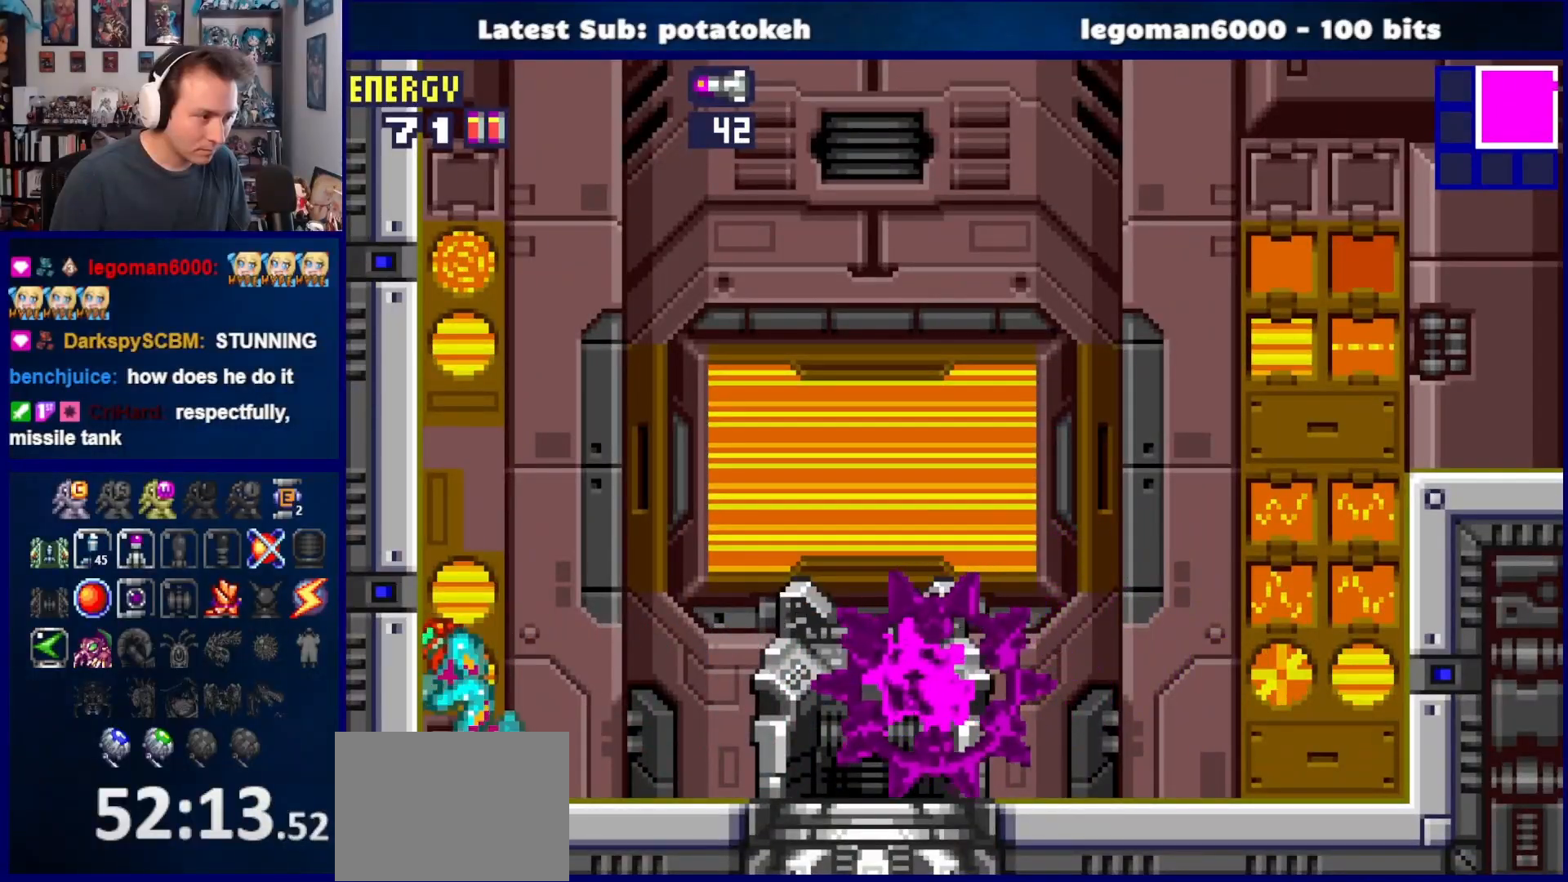
{"buttons": ["CROSS"], "right_stick": "center", "events": [[117, "CROSS", "down"], [450, "DPAD_LEFT", "up"]]}
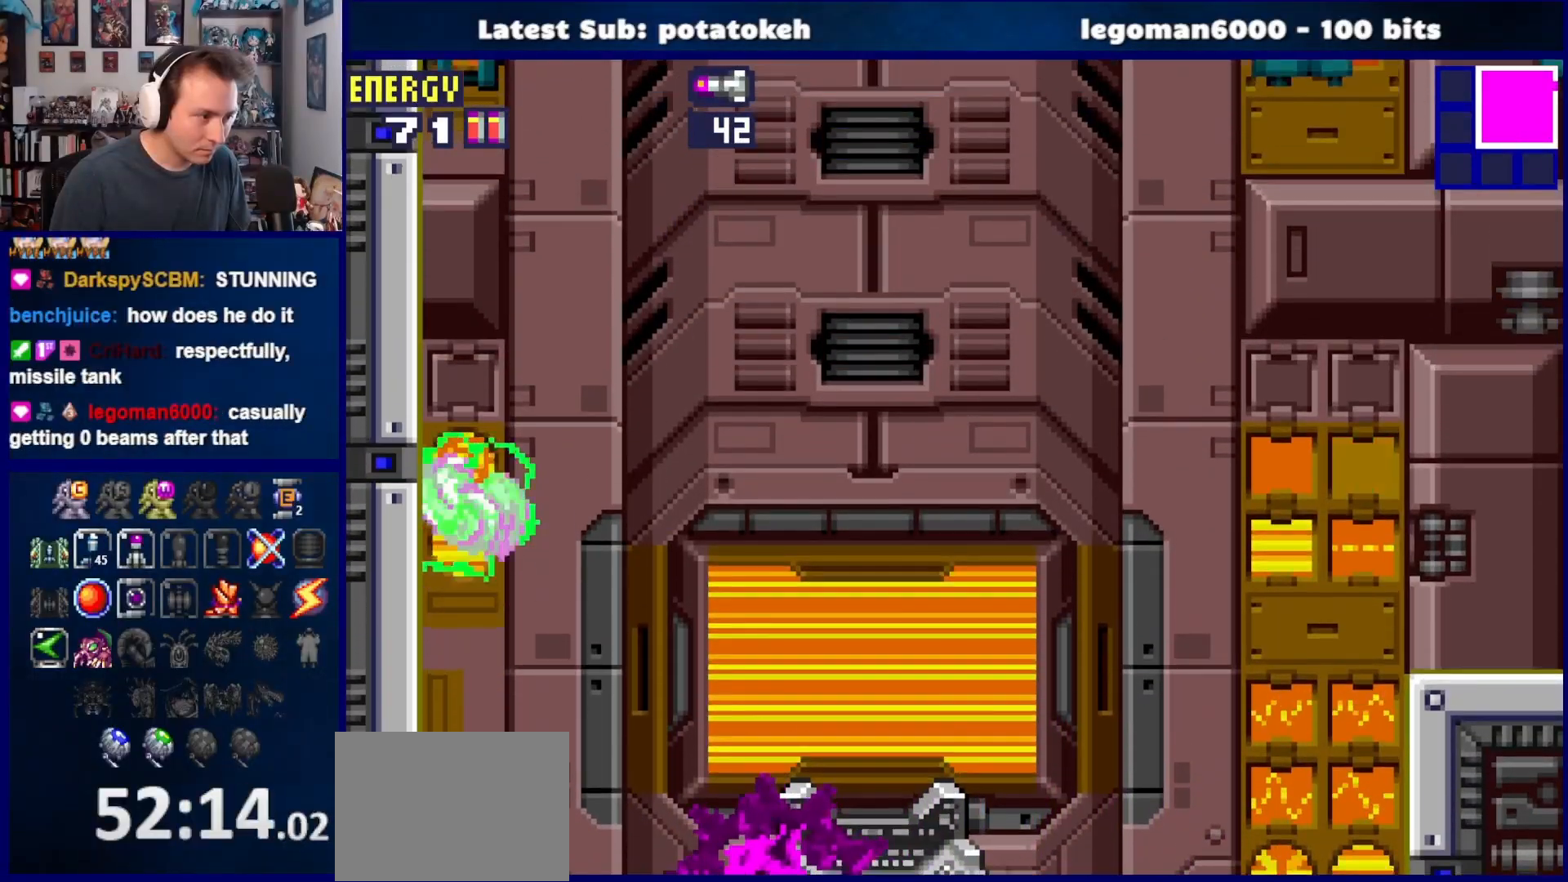
{"buttons": [], "right_stick": "center", "events": [[17, "CROSS", "up"], [33, "DPAD_RIGHT", "down"], [117, "CROSS", "down"], [167, "DPAD_RIGHT", "up"], [217, "DPAD_LEFT", "down"], [467, "DPAD_LEFT", "up"], [483, "CROSS", "up"]]}
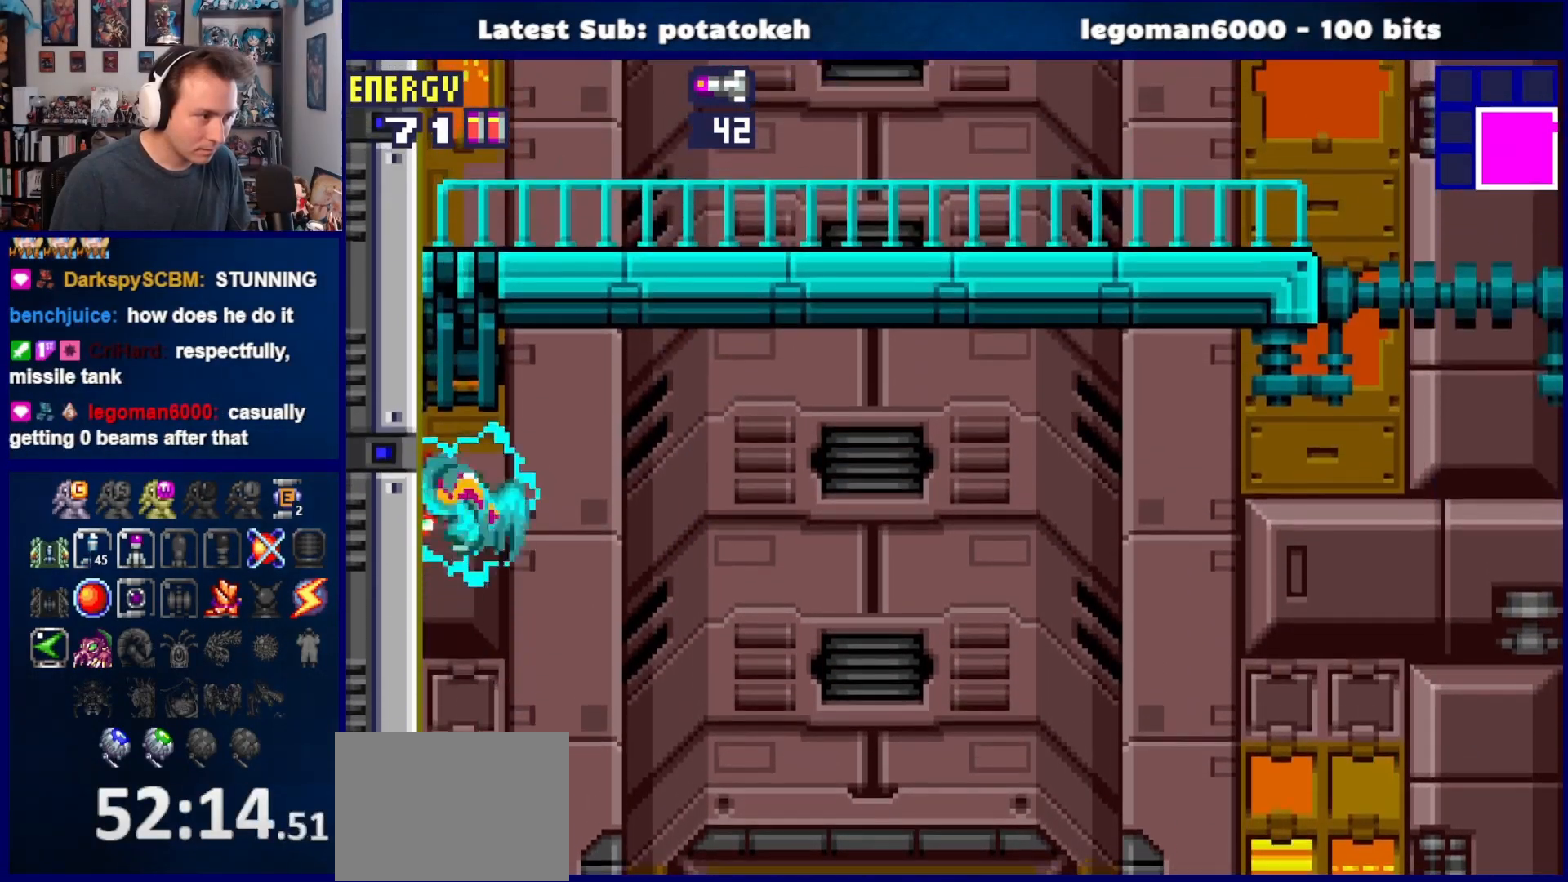
{"buttons": ["DPAD_LEFT"], "right_stick": "center", "events": [[67, "DPAD_RIGHT", "down"], [233, "CROSS", "down"], [317, "DPAD_RIGHT", "up"], [417, "DPAD_LEFT", "down"], [450, "CROSS", "up"]]}
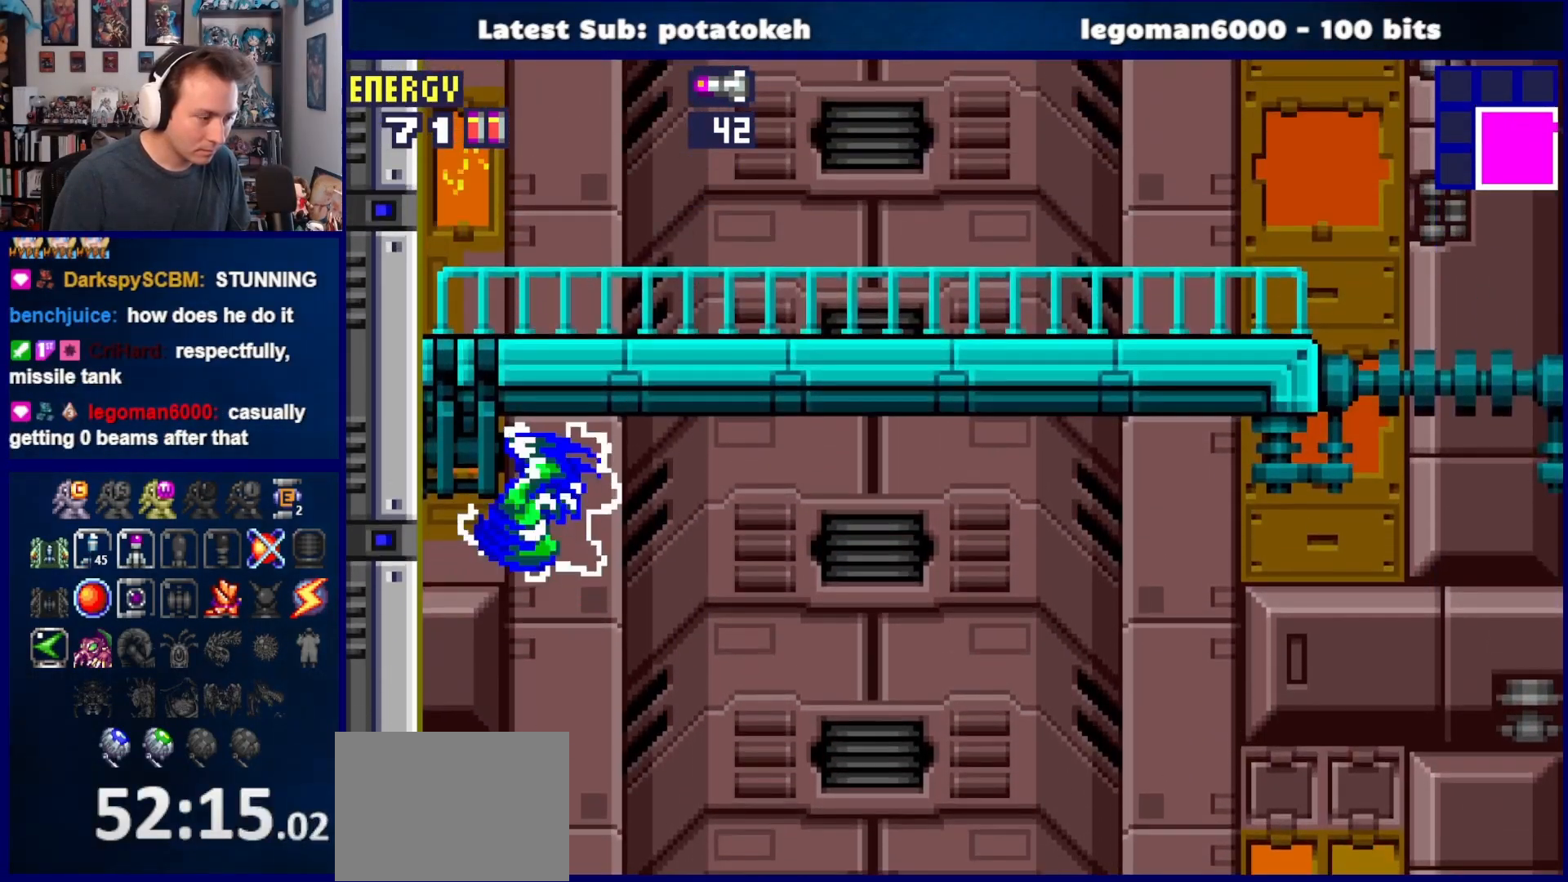
{"buttons": ["R1", "DPAD_DOWN"], "right_stick": "center", "events": [[33, "DPAD_LEFT", "up"], [67, "R1", "down"], [83, "DPAD_DOWN", "down"], [233, "SQUARE", "down"], [350, "SQUARE", "up"]]}
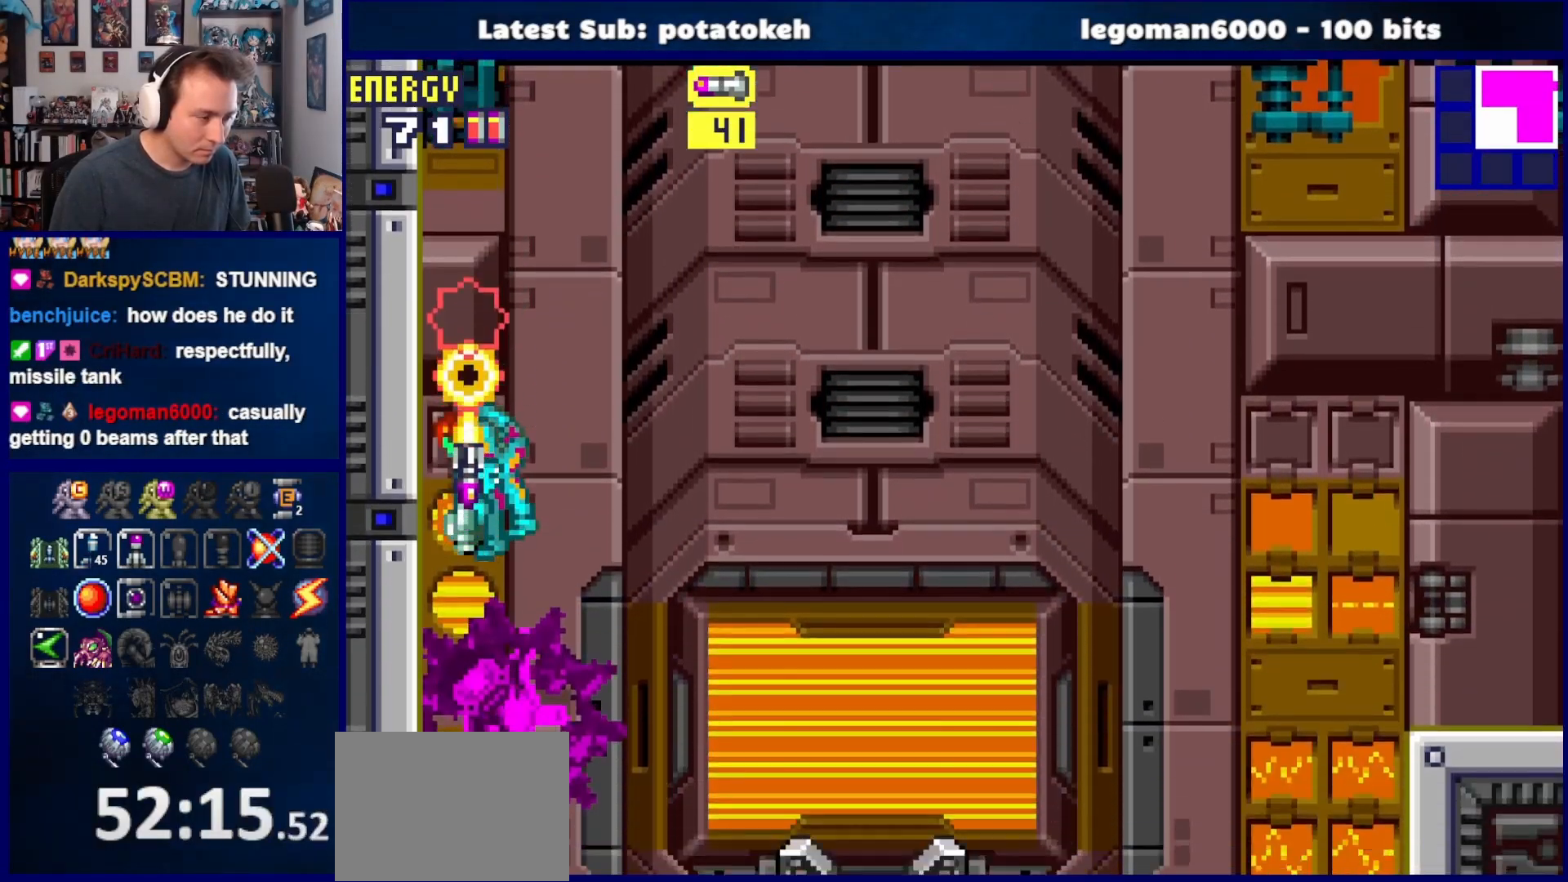
{"buttons": ["DPAD_RIGHT"], "right_stick": "center", "events": [[33, "SQUARE", "down"], [167, "SQUARE", "up"], [233, "R1", "up"], [267, "DPAD_DOWN", "up"], [350, "DPAD_RIGHT", "down"]]}
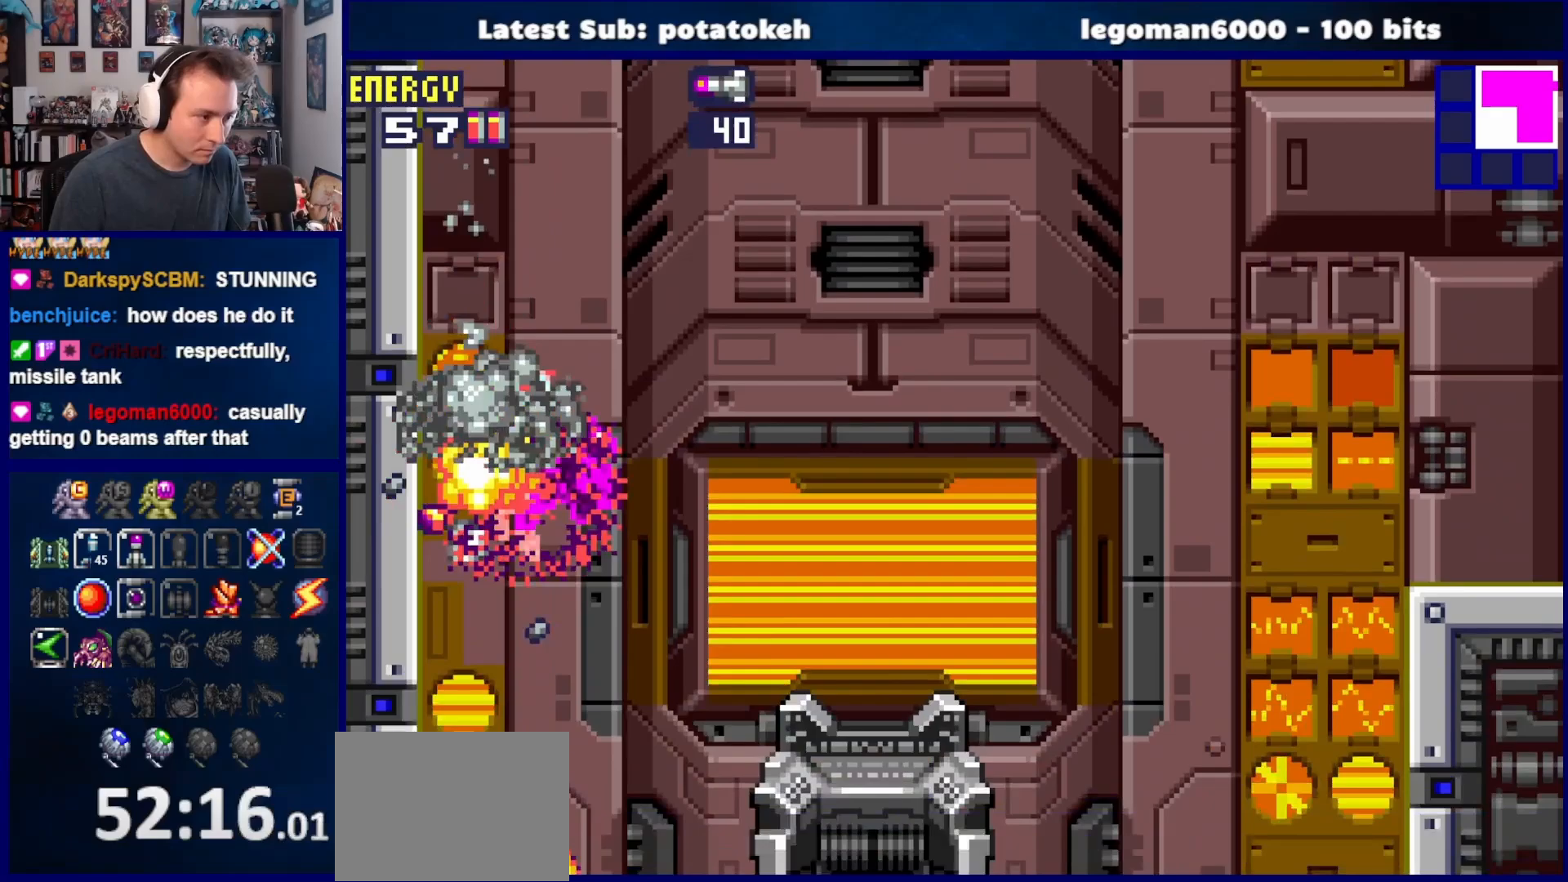
{"buttons": ["DPAD_RIGHT"], "right_stick": "center", "events": []}
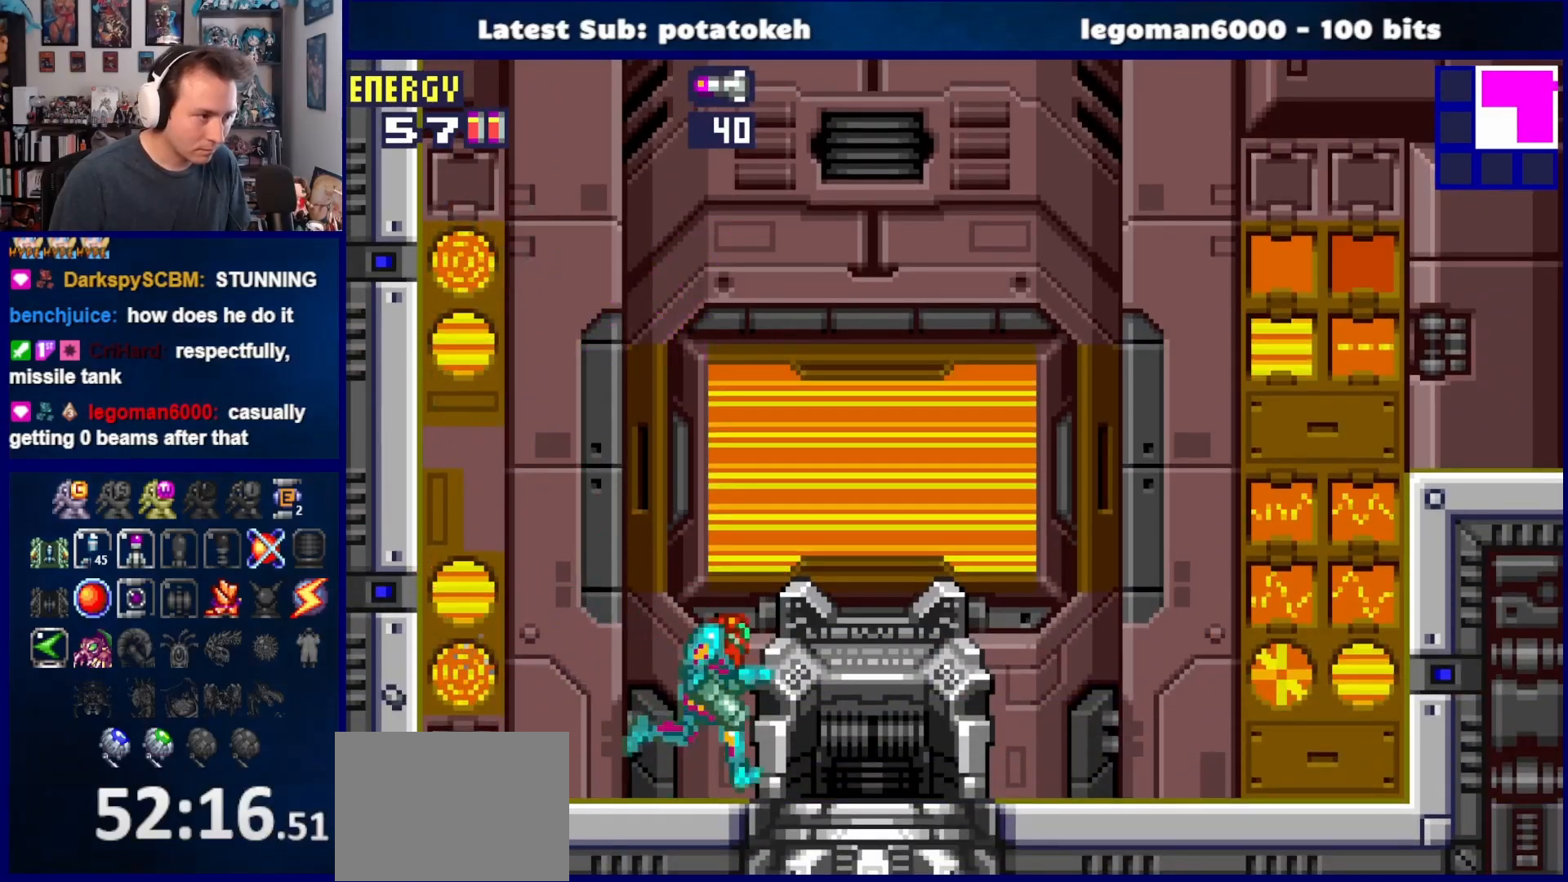
{"buttons": ["CROSS", "DPAD_LEFT"], "right_stick": "center", "events": [[83, "CROSS", "down"], [217, "DPAD_RIGHT", "up"], [383, "DPAD_LEFT", "down"]]}
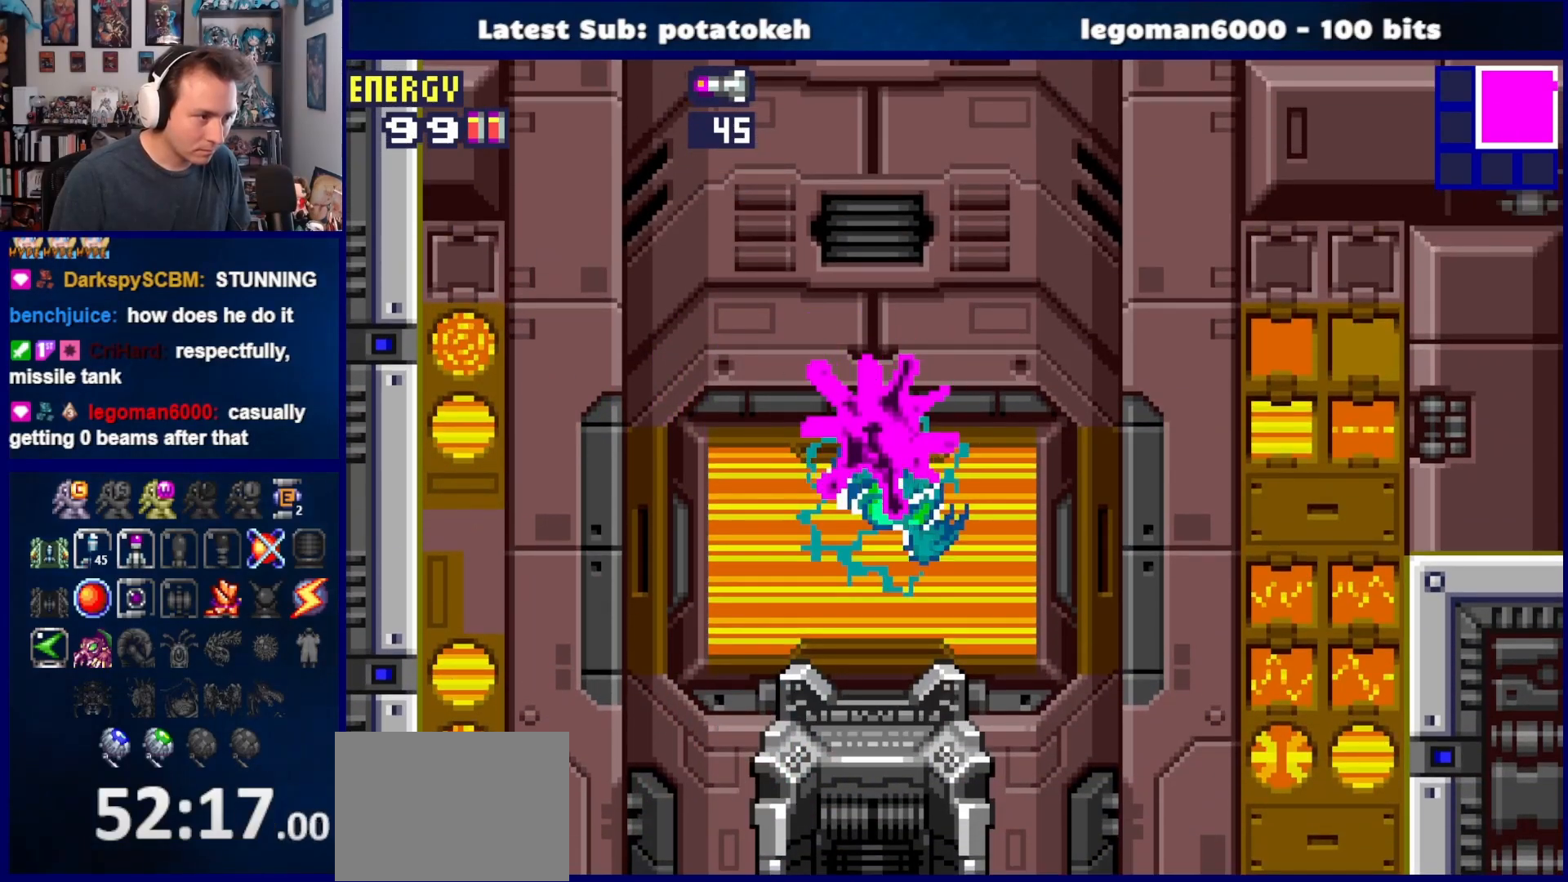
{"buttons": [], "right_stick": "center", "events": [[33, "DPAD_LEFT", "up"], [133, "CROSS", "up"]]}